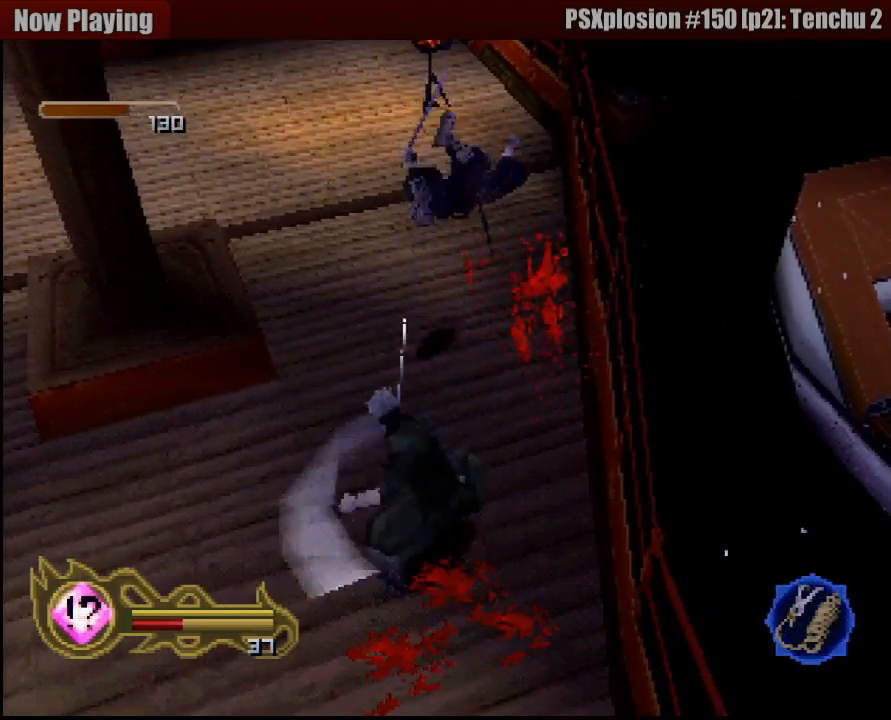
Gameplay with a controller (PlayStation layout); each line is a JSON object with the inputs held at the frame after it. "button_events" lists button changes between this image and that frame as [ms after this image, input, new state], when the widget could be followed in between (sticks are given only as held states). Not read: L3 R3 SELECT START.
{"buttons": [], "left_stick": "center", "right_stick": "center", "button_events": []}
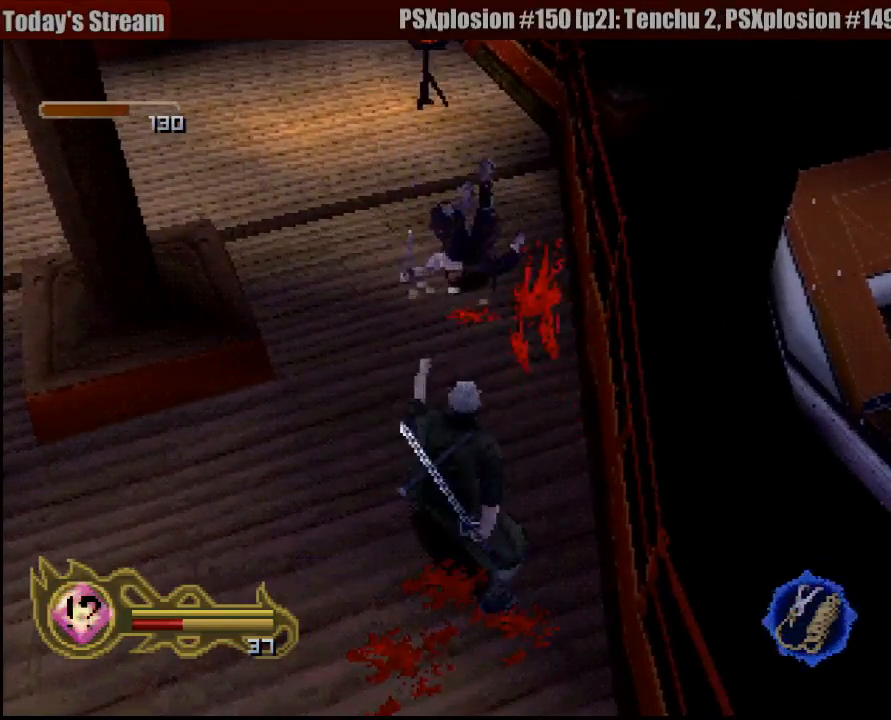
{"buttons": [], "left_stick": "center", "right_stick": "center", "button_events": []}
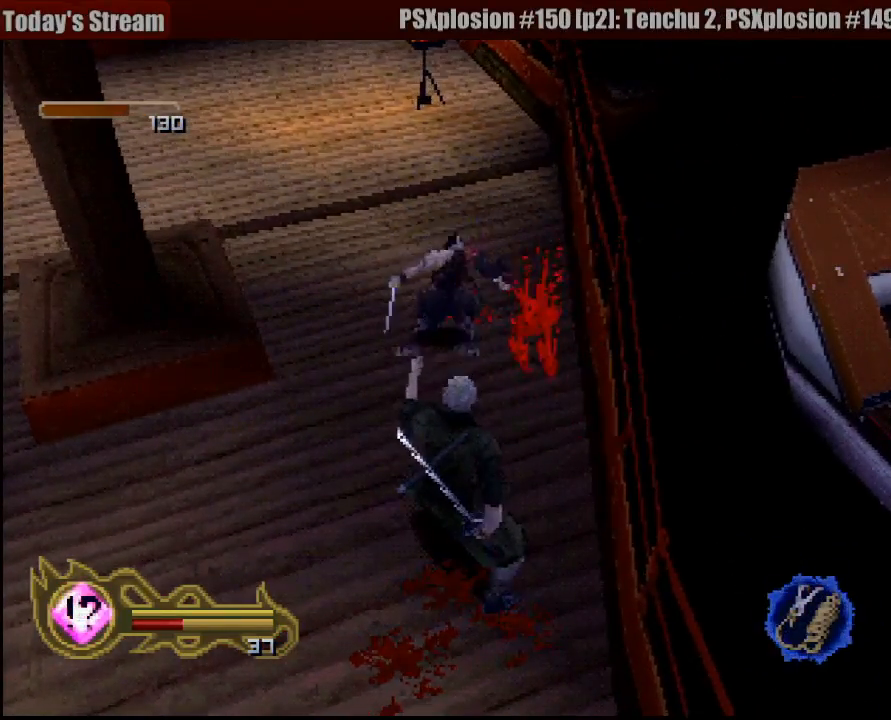
{"buttons": [], "left_stick": "center", "right_stick": "center", "button_events": [[217, "R1", "down"], [217, "R2", "down"], [350, "R1", "up"], [350, "R2", "up"]]}
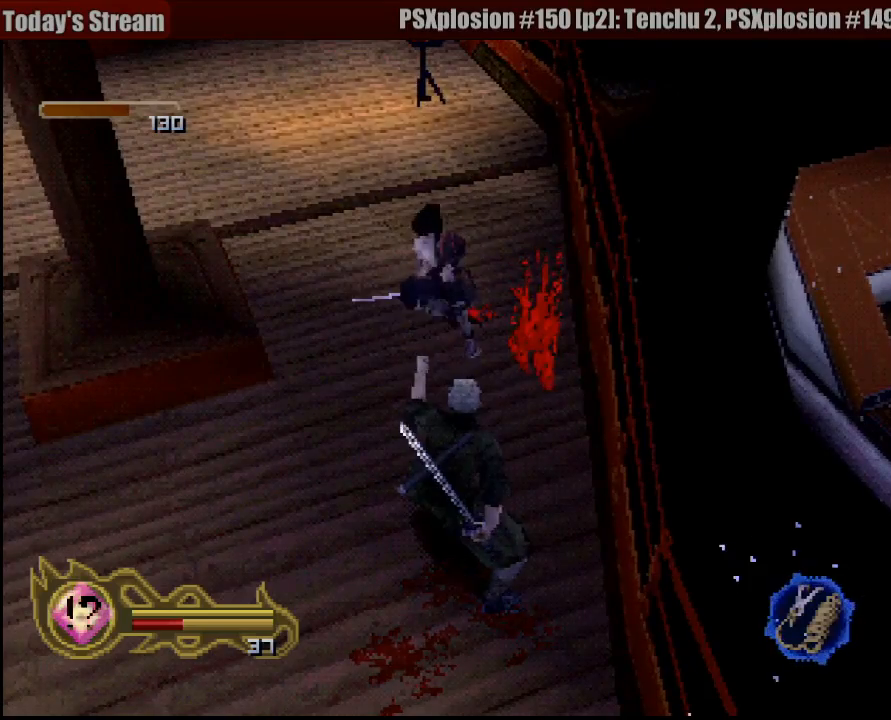
{"buttons": ["SQUARE"], "left_stick": "center", "right_stick": "center", "button_events": [[267, "SQUARE", "down"], [417, "SQUARE", "up"], [467, "SQUARE", "down"]]}
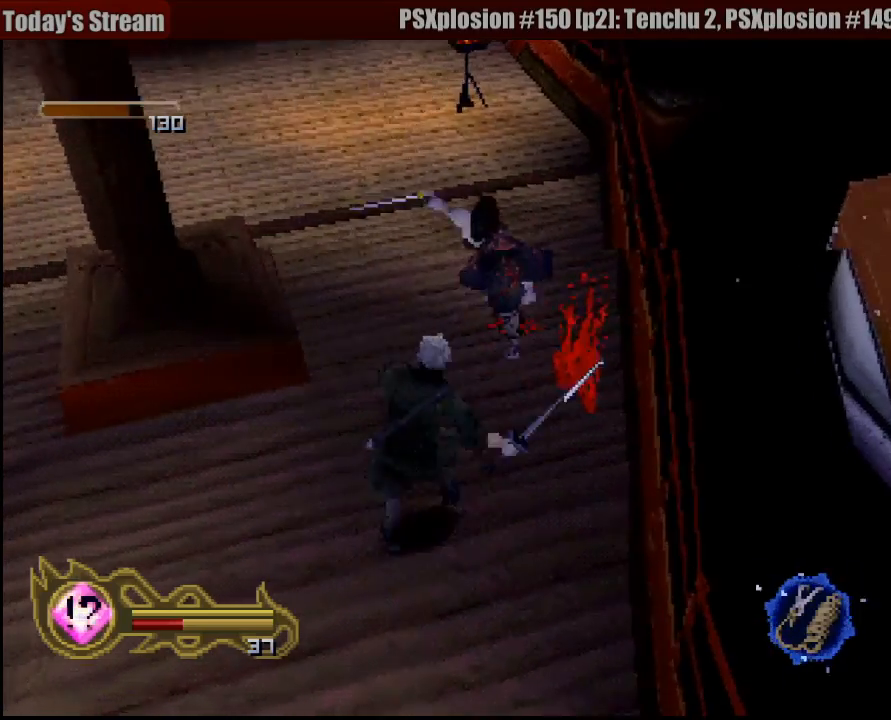
{"buttons": [], "left_stick": "up-right", "right_stick": "center", "button_events": [[150, "SQUARE", "up"], [200, "SQUARE", "down"], [333, "SQUARE", "up"]]}
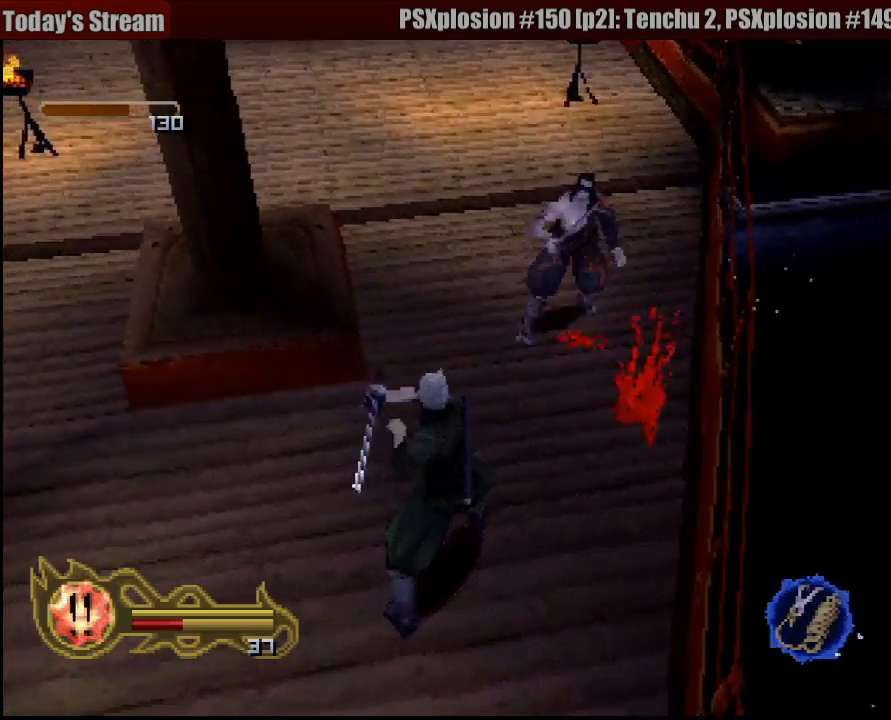
{"buttons": [], "left_stick": "up-right", "right_stick": "center", "button_events": [[50, "SQUARE", "down"], [150, "SQUARE", "up"], [233, "SQUARE", "down"], [317, "SQUARE", "up"], [383, "SQUARE", "down"], [483, "SQUARE", "up"]]}
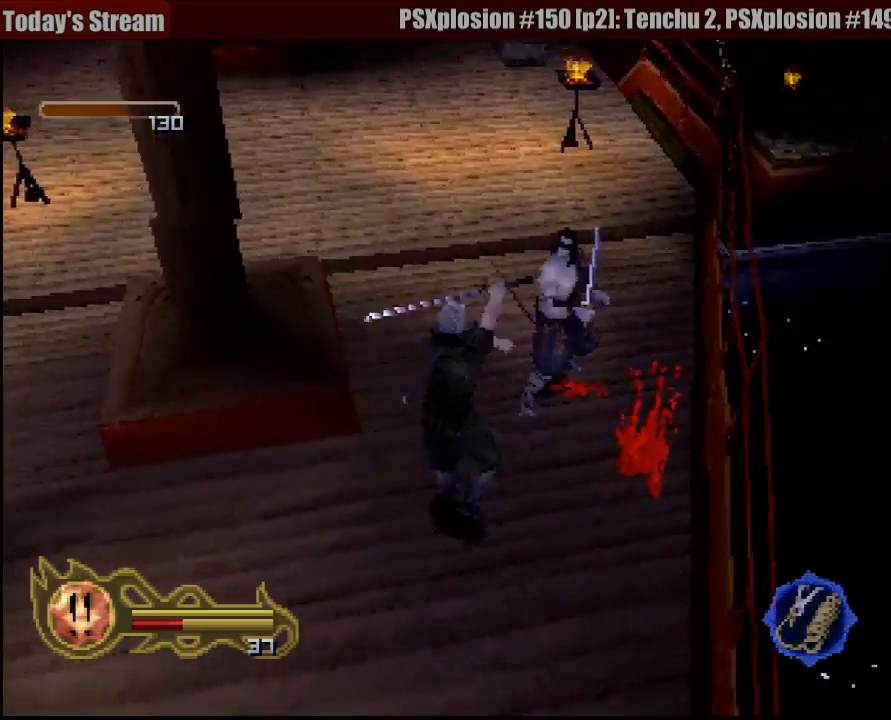
{"buttons": ["SQUARE"], "left_stick": "center", "right_stick": "center", "button_events": [[50, "SQUARE", "down"], [150, "SQUARE", "up"], [233, "SQUARE", "down"], [333, "SQUARE", "up"], [400, "SQUARE", "down"]]}
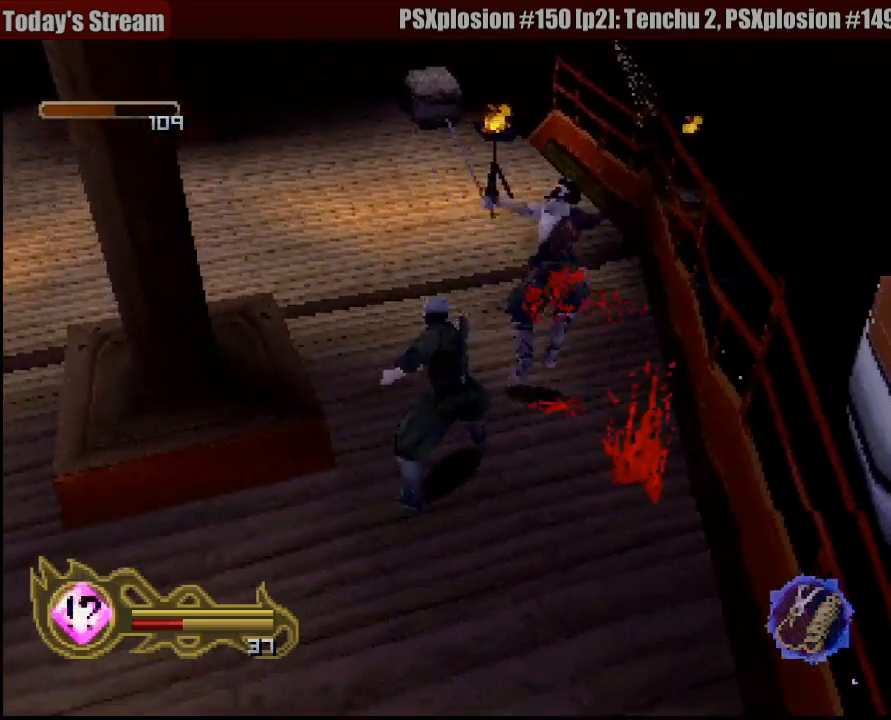
{"buttons": [], "left_stick": "down", "right_stick": "center", "button_events": [[17, "SQUARE", "up"]]}
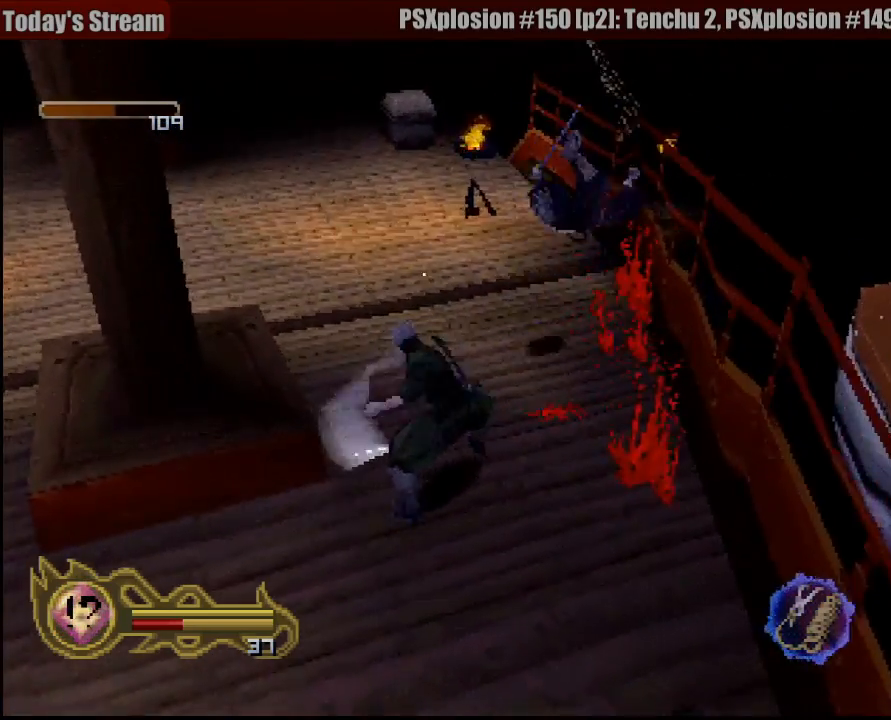
{"buttons": [], "left_stick": "up-right", "right_stick": "center", "button_events": []}
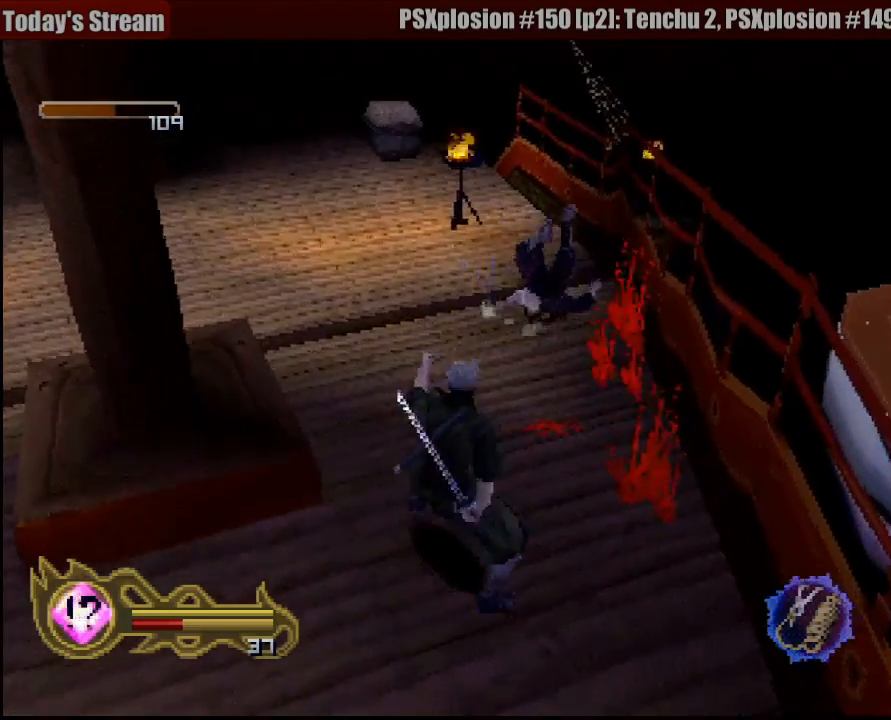
{"buttons": [], "left_stick": "center", "right_stick": "center", "button_events": []}
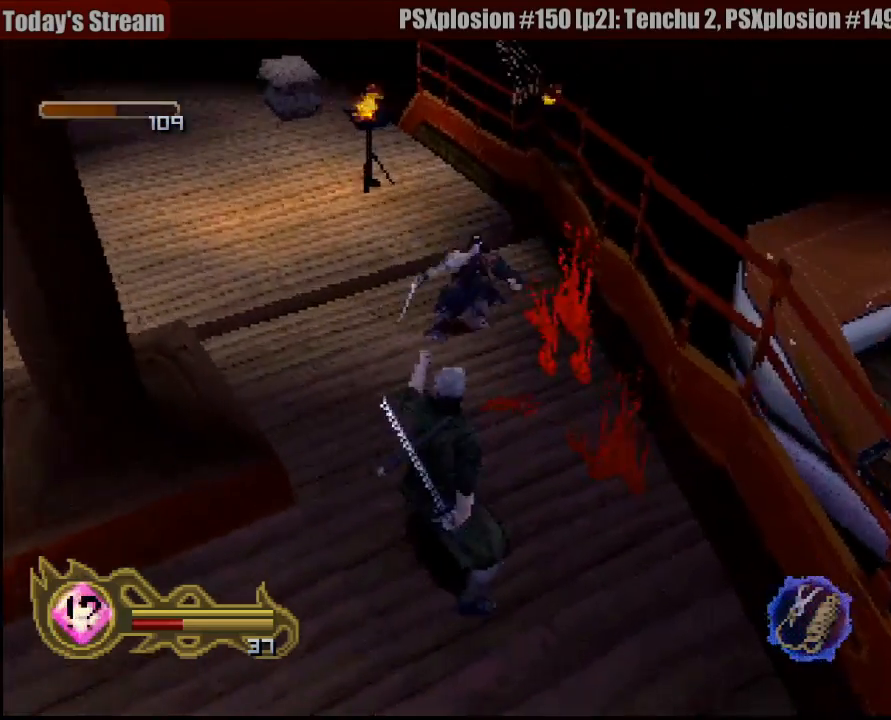
{"buttons": [], "left_stick": "center", "right_stick": "center", "button_events": []}
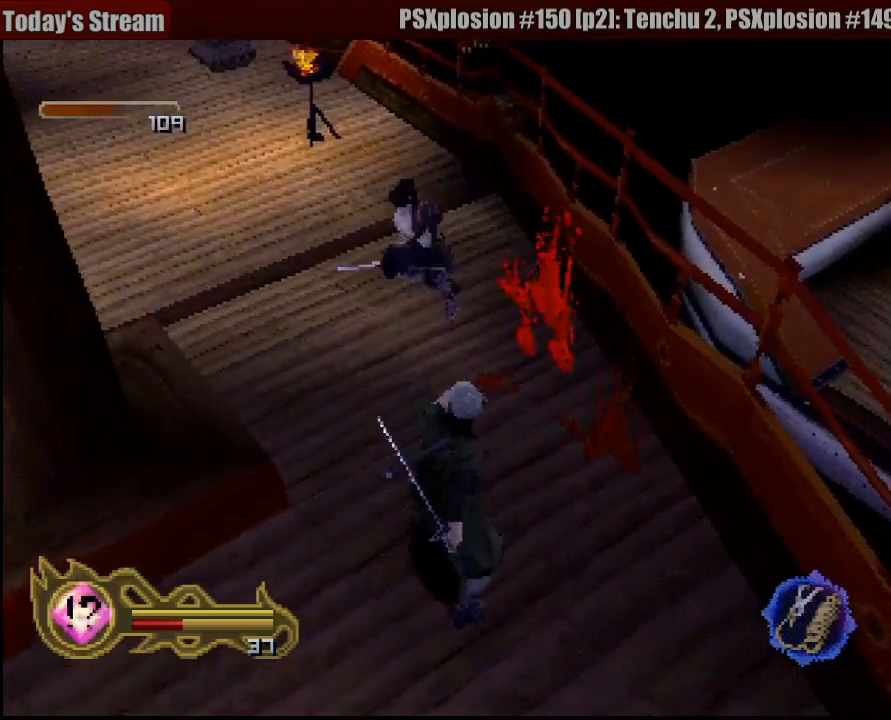
{"buttons": [], "left_stick": "up", "right_stick": "center", "button_events": []}
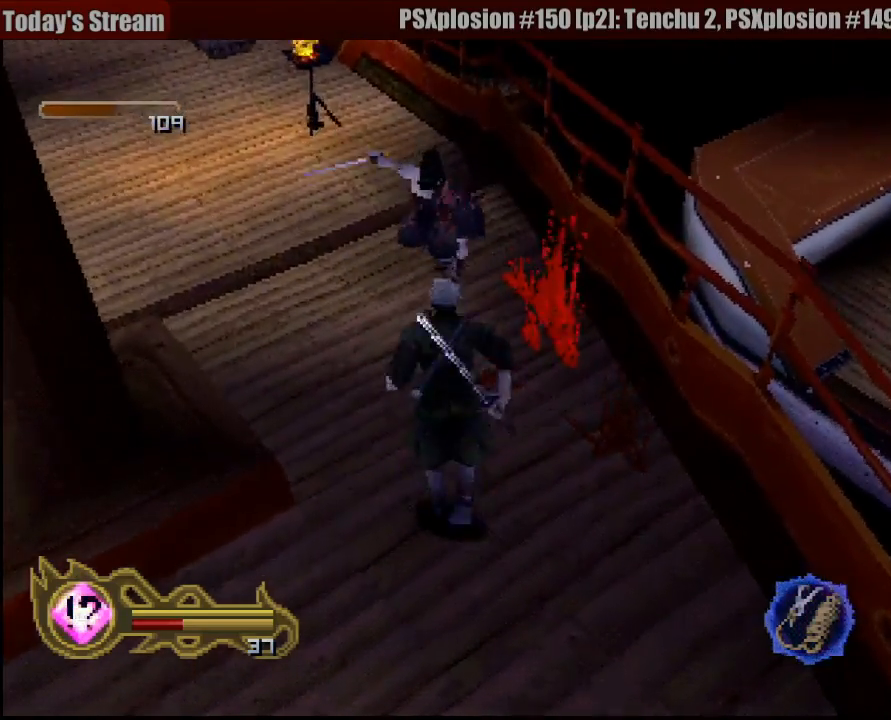
{"buttons": ["SQUARE"], "left_stick": "up", "right_stick": "center", "button_events": [[133, "SQUARE", "down"], [267, "SQUARE", "up"], [333, "SQUARE", "down"], [417, "SQUARE", "up"], [483, "SQUARE", "down"]]}
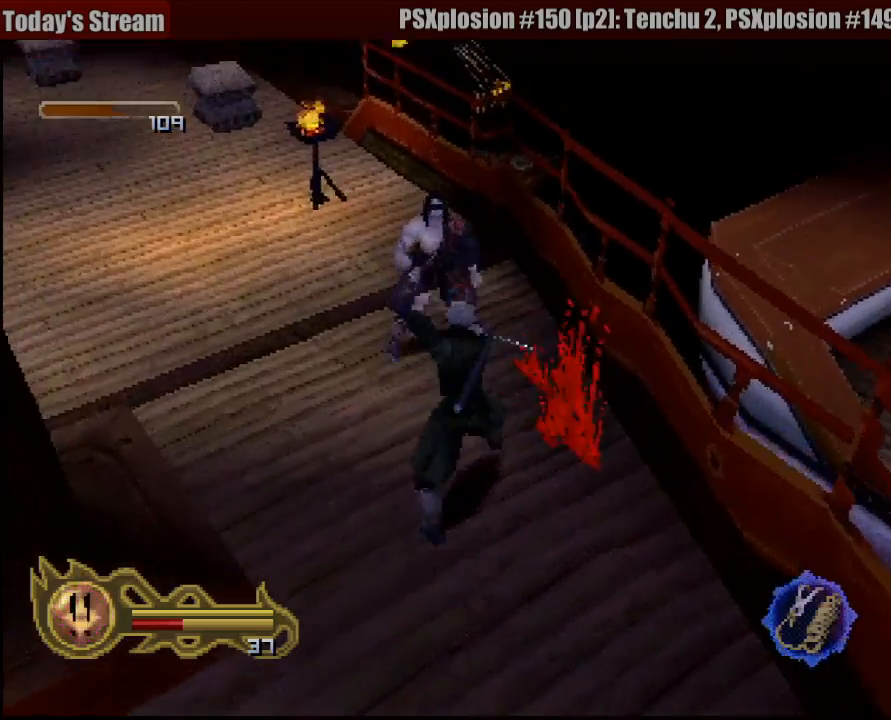
{"buttons": ["SQUARE"], "left_stick": "up", "right_stick": "center", "button_events": [[117, "SQUARE", "up"], [183, "SQUARE", "down"], [283, "SQUARE", "up"], [333, "SQUARE", "down"], [433, "SQUARE", "up"], [483, "SQUARE", "down"]]}
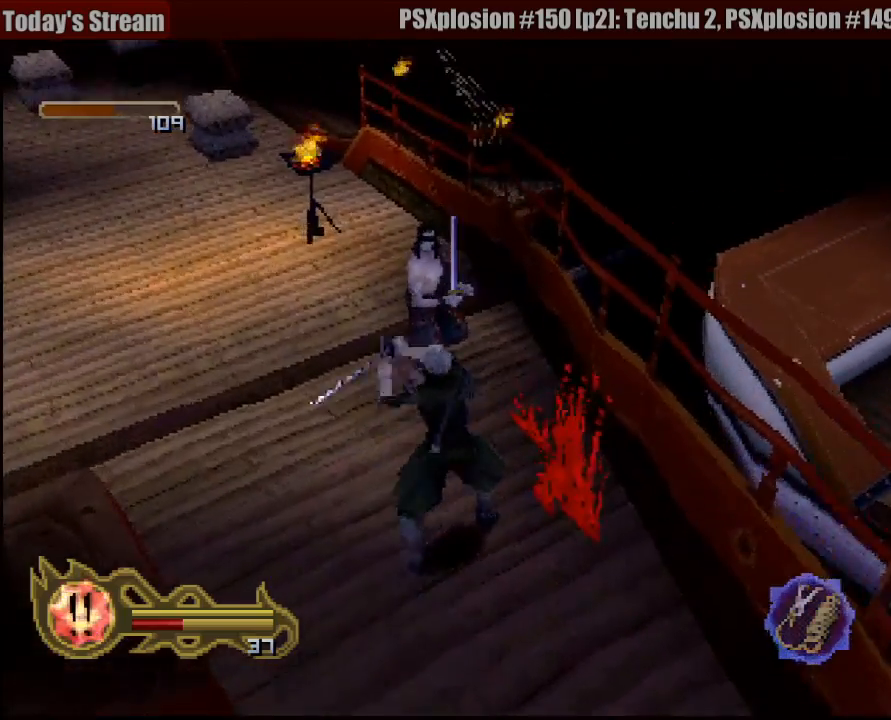
{"buttons": ["SQUARE"], "left_stick": "up", "right_stick": "center", "button_events": [[100, "SQUARE", "up"], [150, "SQUARE", "down"], [217, "SQUARE", "up"], [283, "SQUARE", "down"], [383, "SQUARE", "up"], [433, "SQUARE", "down"]]}
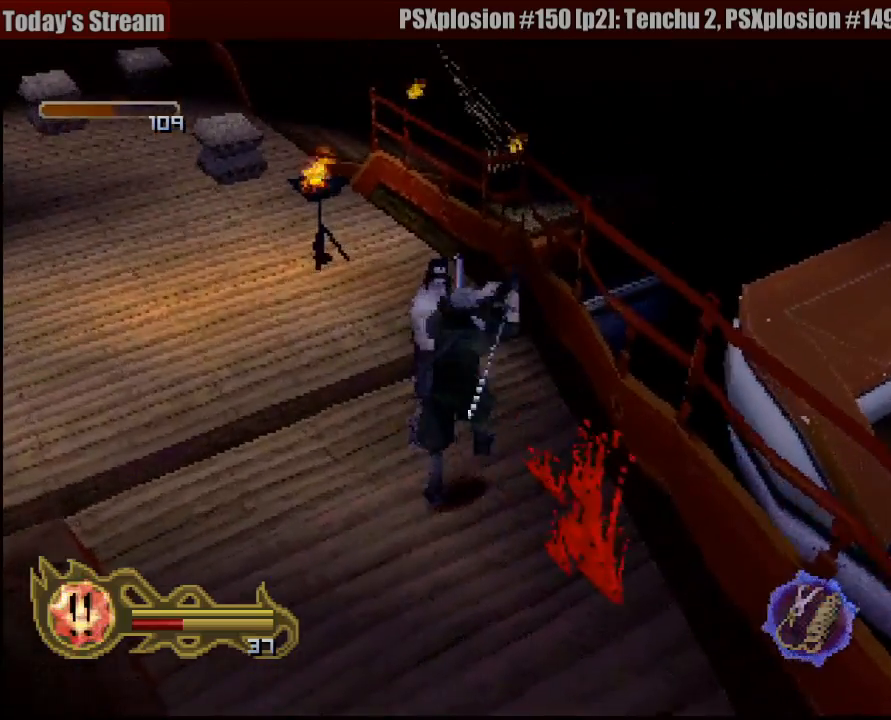
{"buttons": [], "left_stick": "center", "right_stick": "center", "button_events": [[33, "SQUARE", "up"], [100, "SQUARE", "down"], [200, "SQUARE", "up"], [250, "SQUARE", "down"], [383, "SQUARE", "up"]]}
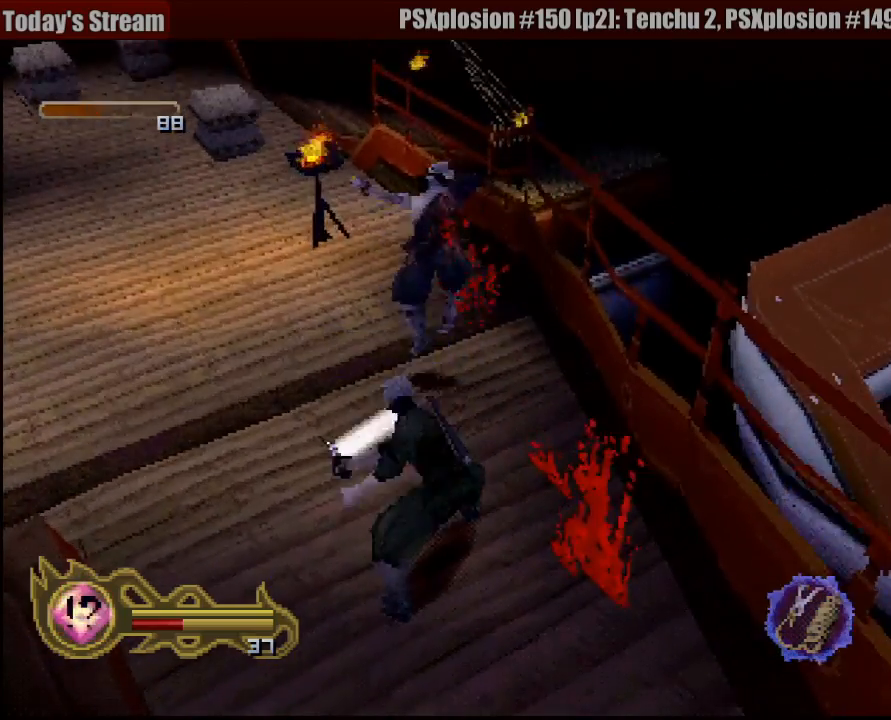
{"buttons": [], "left_stick": "center", "right_stick": "center", "button_events": []}
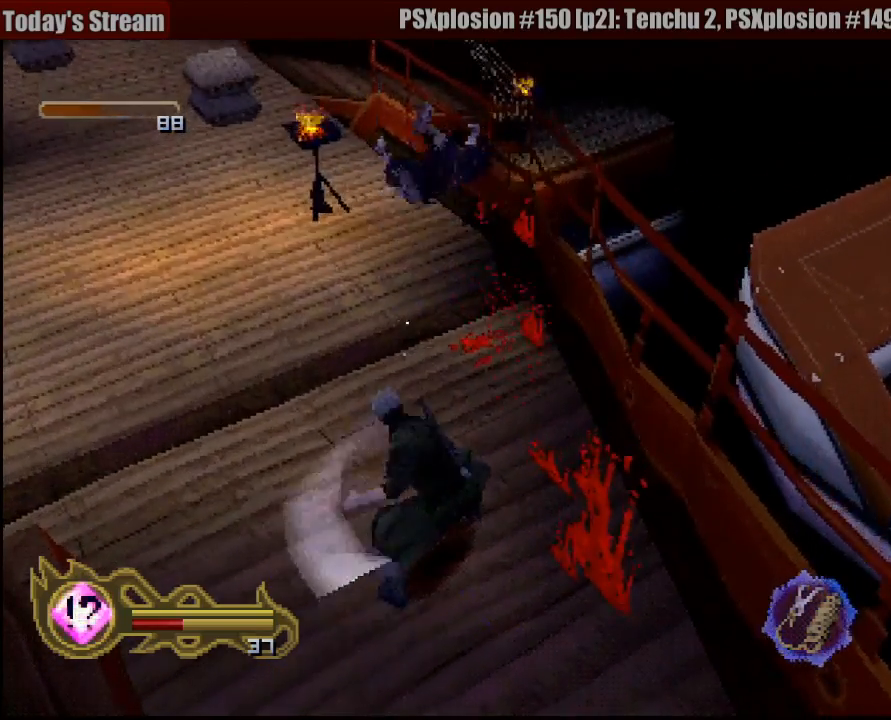
{"buttons": [], "left_stick": "up-left", "right_stick": "center", "button_events": []}
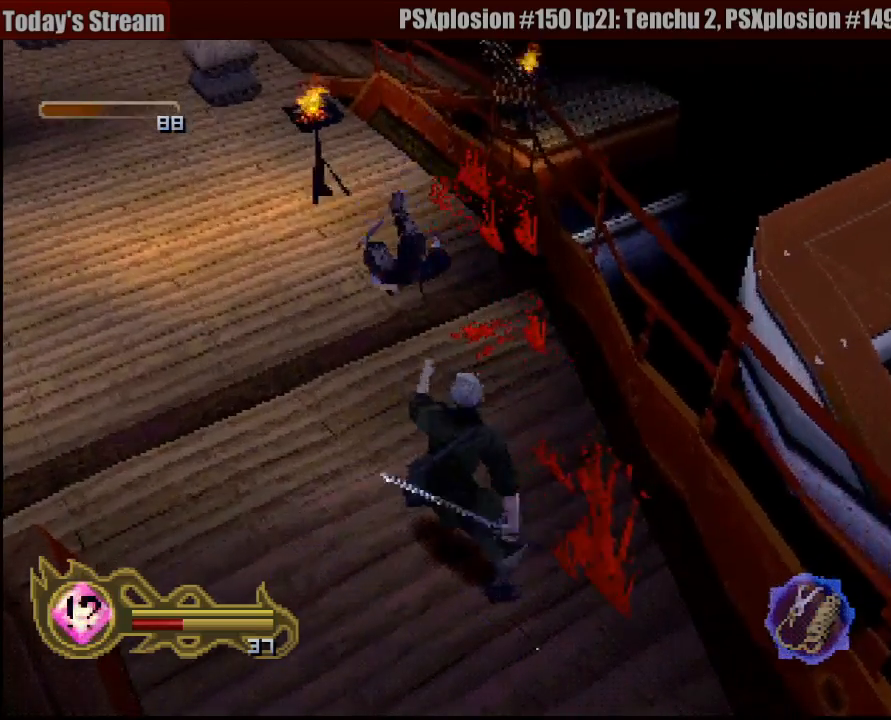
{"buttons": [], "left_stick": "center", "right_stick": "center", "button_events": []}
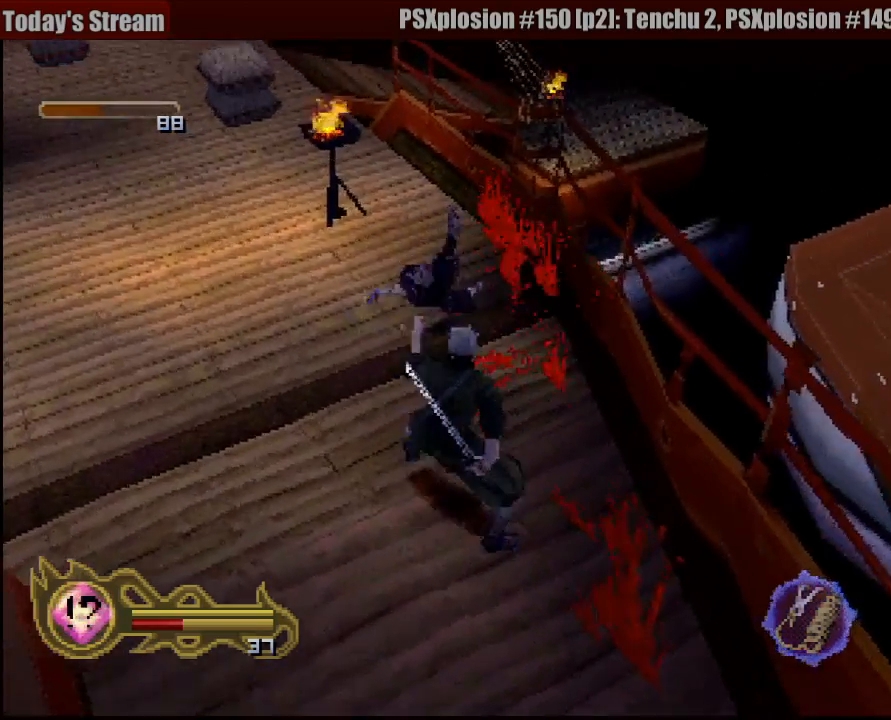
{"buttons": [], "left_stick": "up", "right_stick": "center", "button_events": []}
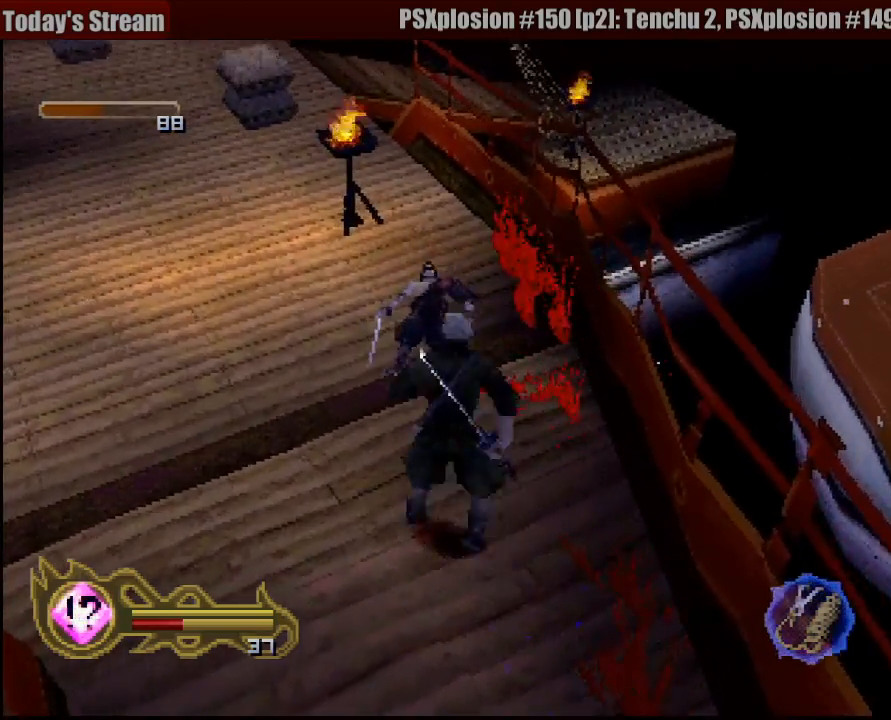
{"buttons": [], "left_stick": "center", "right_stick": "center", "button_events": []}
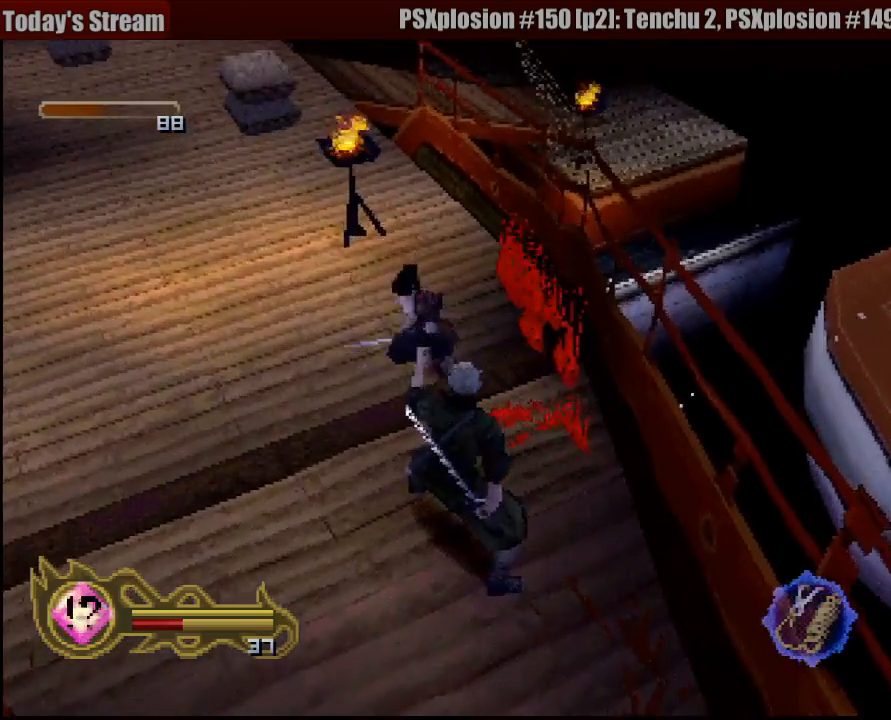
{"buttons": [], "left_stick": "up", "right_stick": "center", "button_events": []}
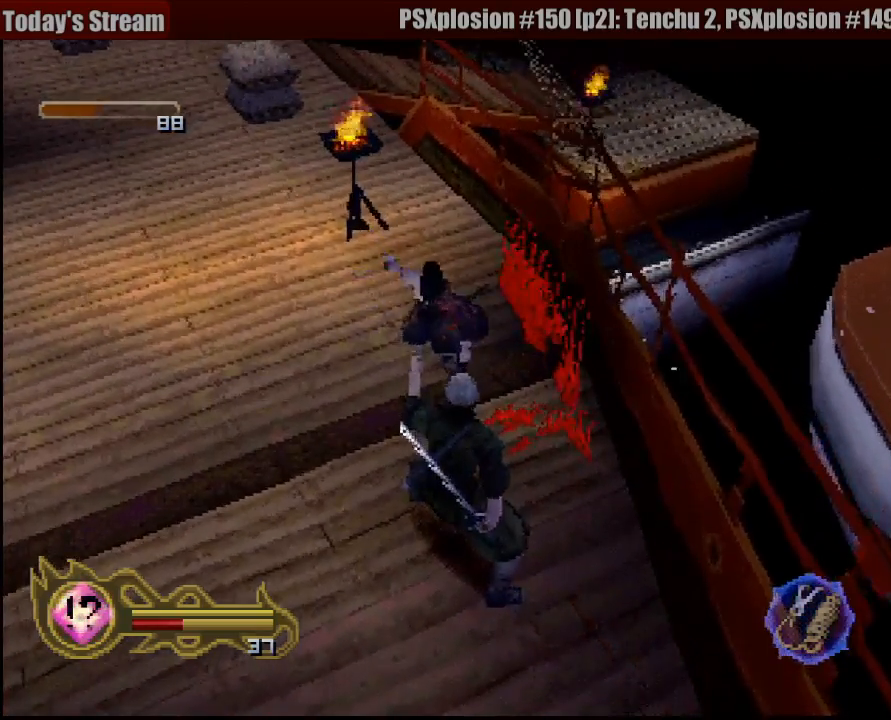
{"buttons": ["SQUARE"], "left_stick": "center", "right_stick": "center", "button_events": [[133, "SQUARE", "down"], [283, "SQUARE", "up"], [333, "SQUARE", "down"], [450, "SQUARE", "up"], [467, "SQUARE", "down"]]}